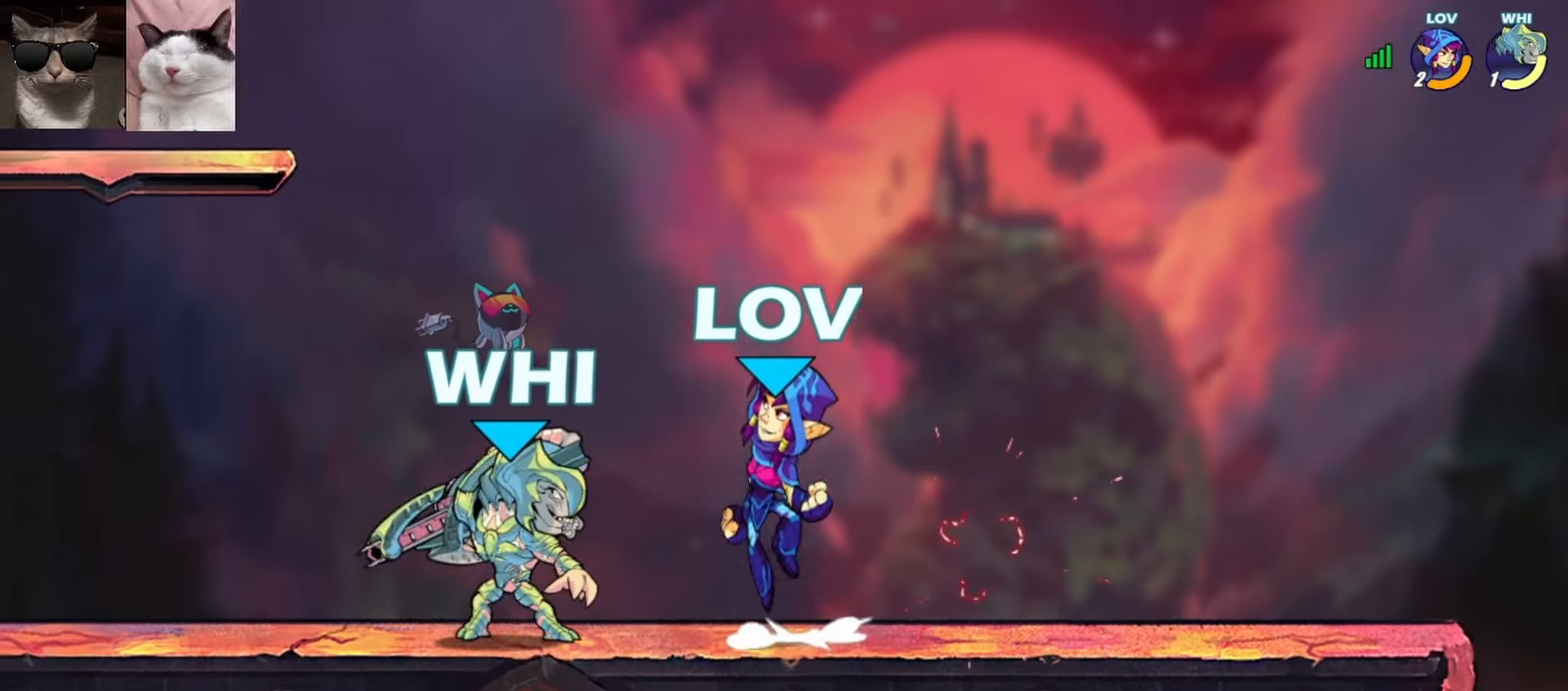
Gameplay with a controller (Xbox layout); each line is a JSON object with the inputs held at the frame after it. "events" lists button and stick changes between this image and that frame as [ms after this image, input, new state], when the widget could be followed in between. Not read: right_stick.
{"buttons": ["X"], "left_stick": "left", "events": [[33, "left_stick", "up-left"], [100, "A", "up"], [167, "left_stick", "down-left"], [417, "left_stick", "left"], [450, "X", "down"]]}
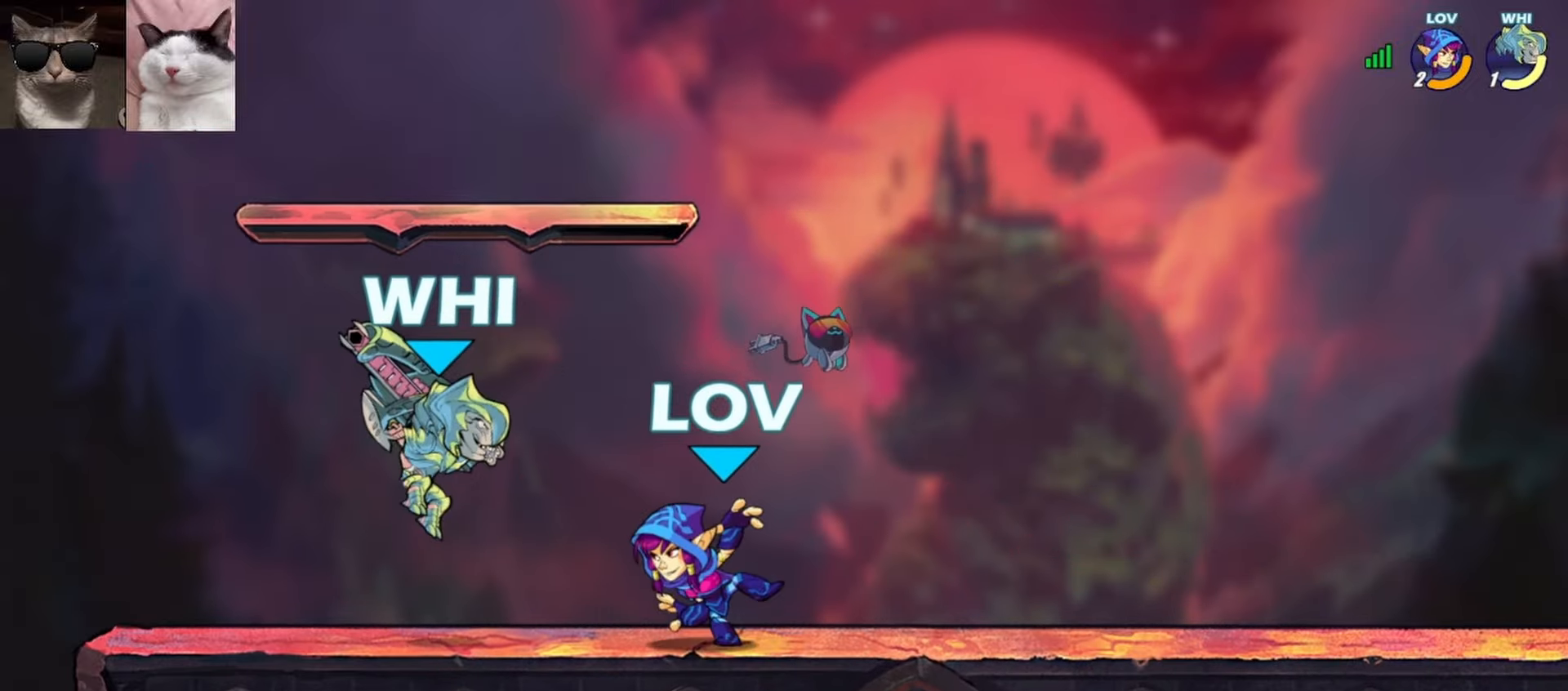
{"buttons": [], "left_stick": "center", "events": [[67, "X", "up"], [183, "left_stick", "center"]]}
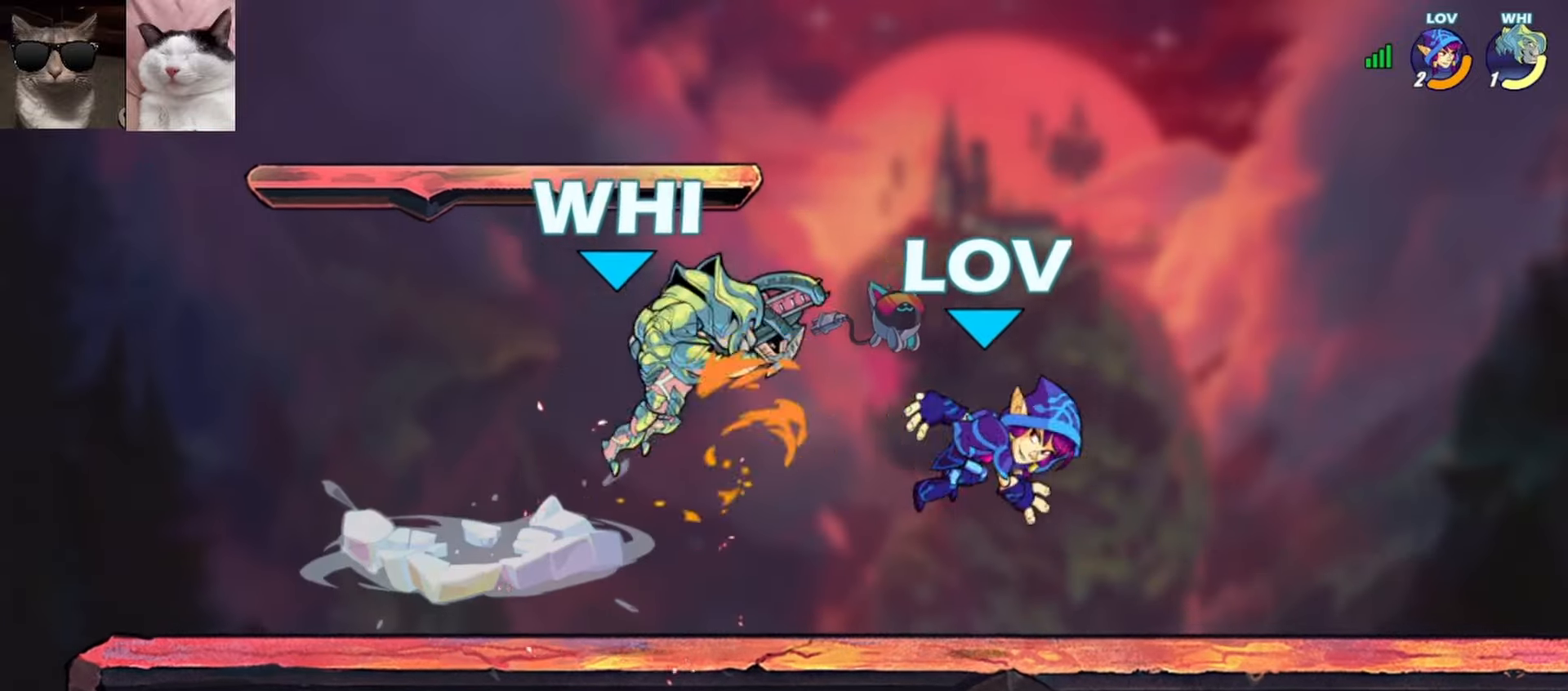
{"buttons": [], "left_stick": "center", "events": []}
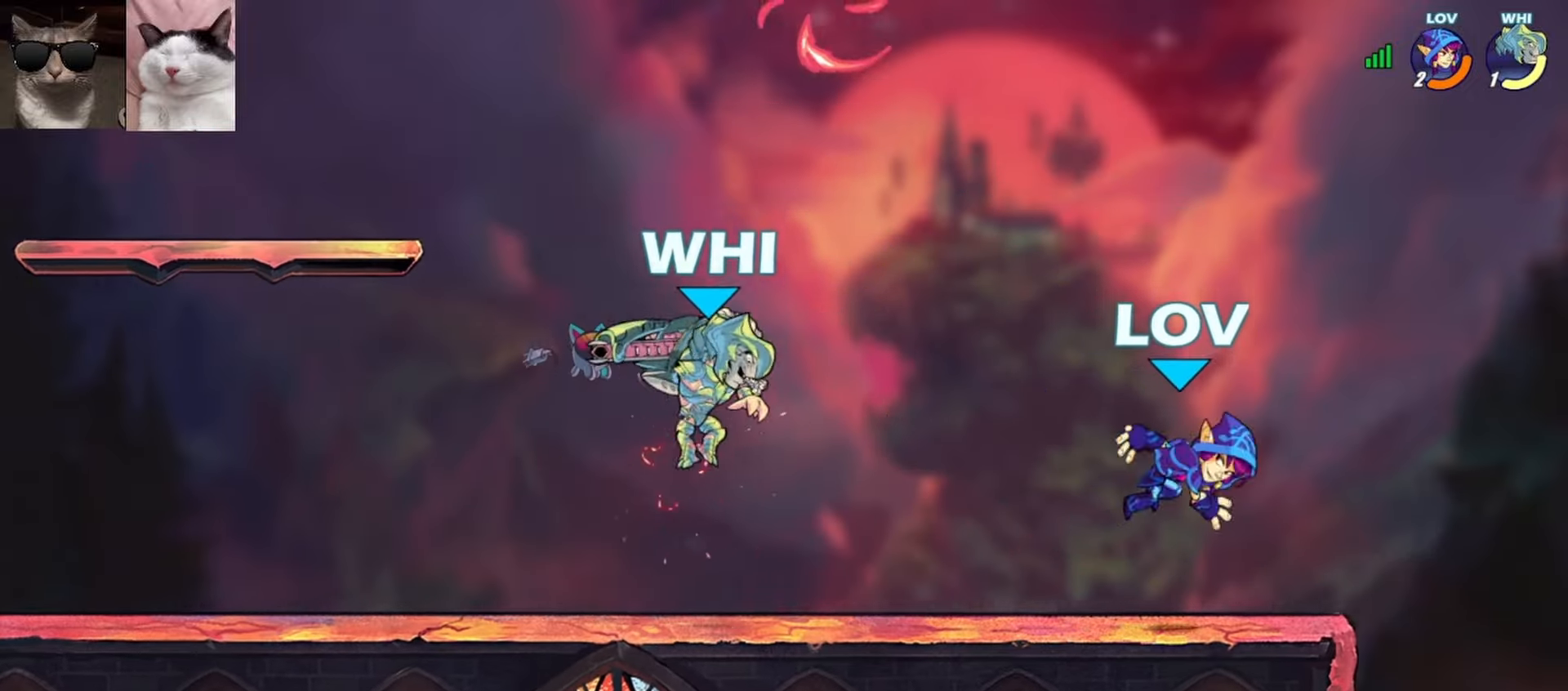
{"buttons": [], "left_stick": "left", "events": [[33, "left_stick", "right"], [67, "A", "down"], [133, "left_stick", "left"], [167, "A", "up"], [350, "A", "down"], [483, "A", "up"]]}
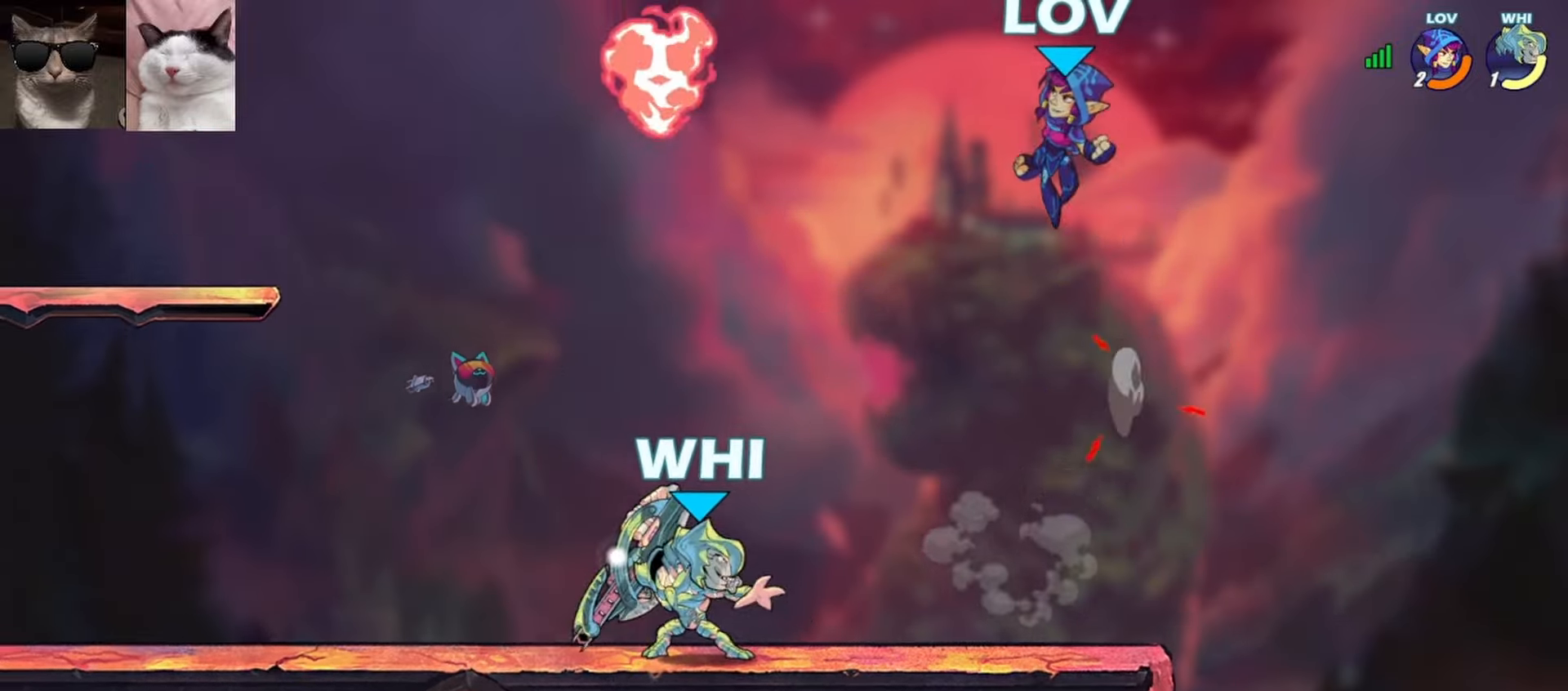
{"buttons": [], "left_stick": "down-left", "events": [[283, "left_stick", "down-left"]]}
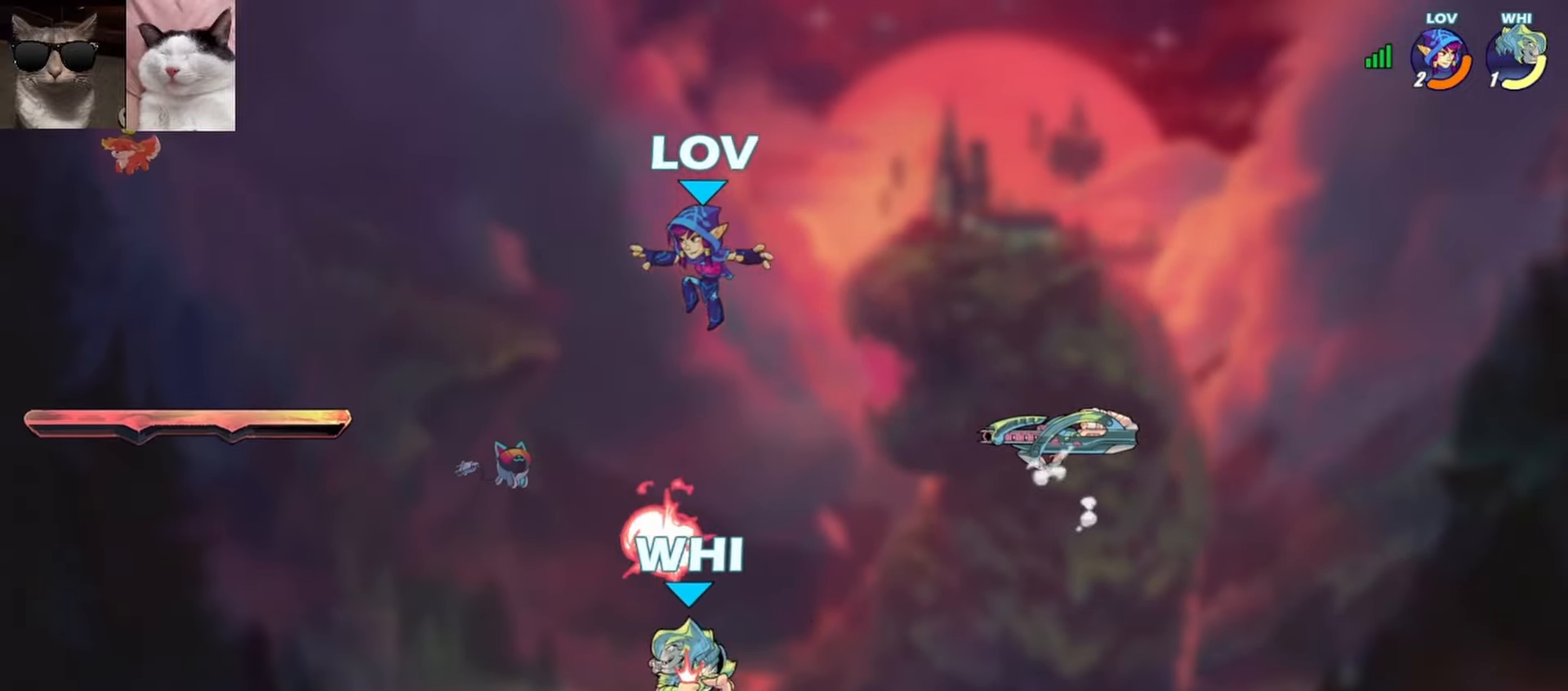
{"buttons": [], "left_stick": "up-right", "events": [[83, "left_stick", "up-right"], [117, "X", "down"], [267, "X", "up"]]}
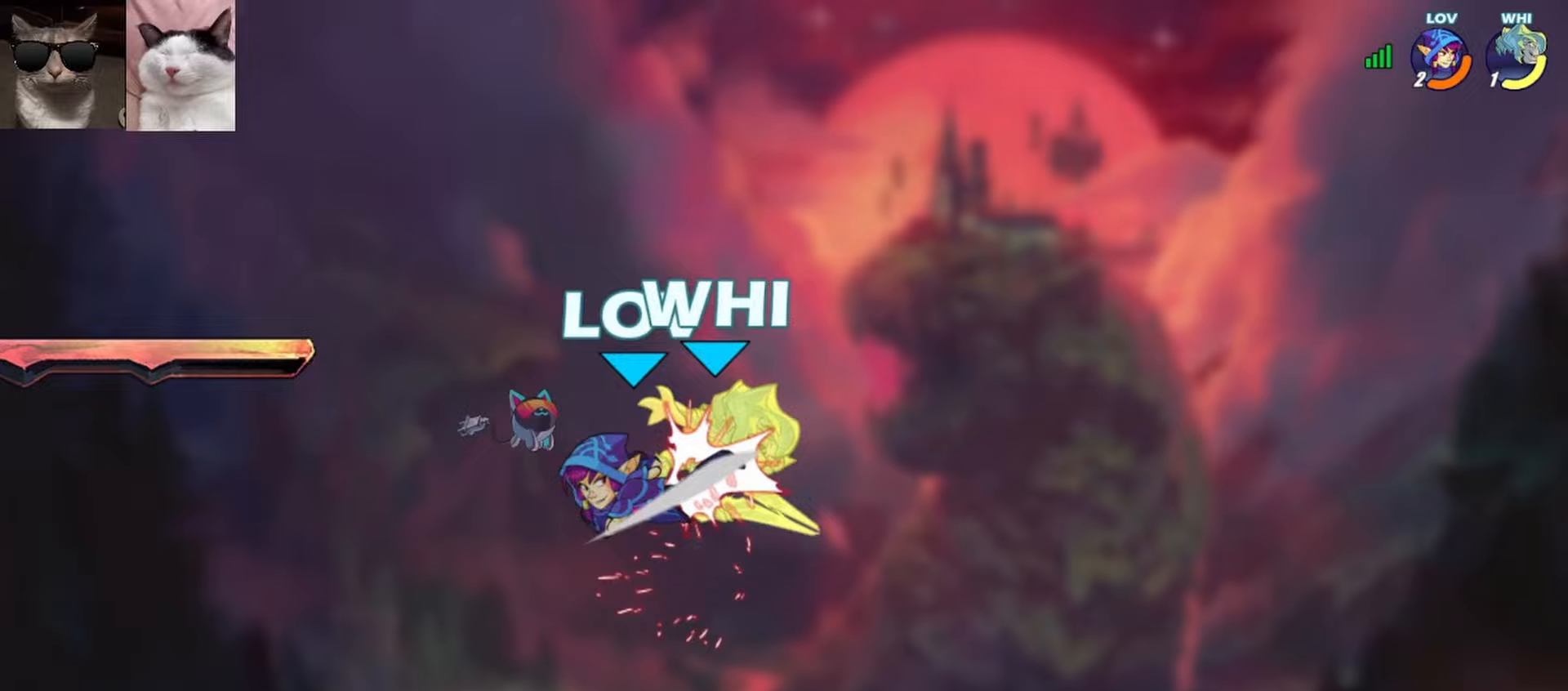
{"buttons": [], "left_stick": "down-right", "events": [[467, "left_stick", "down-right"]]}
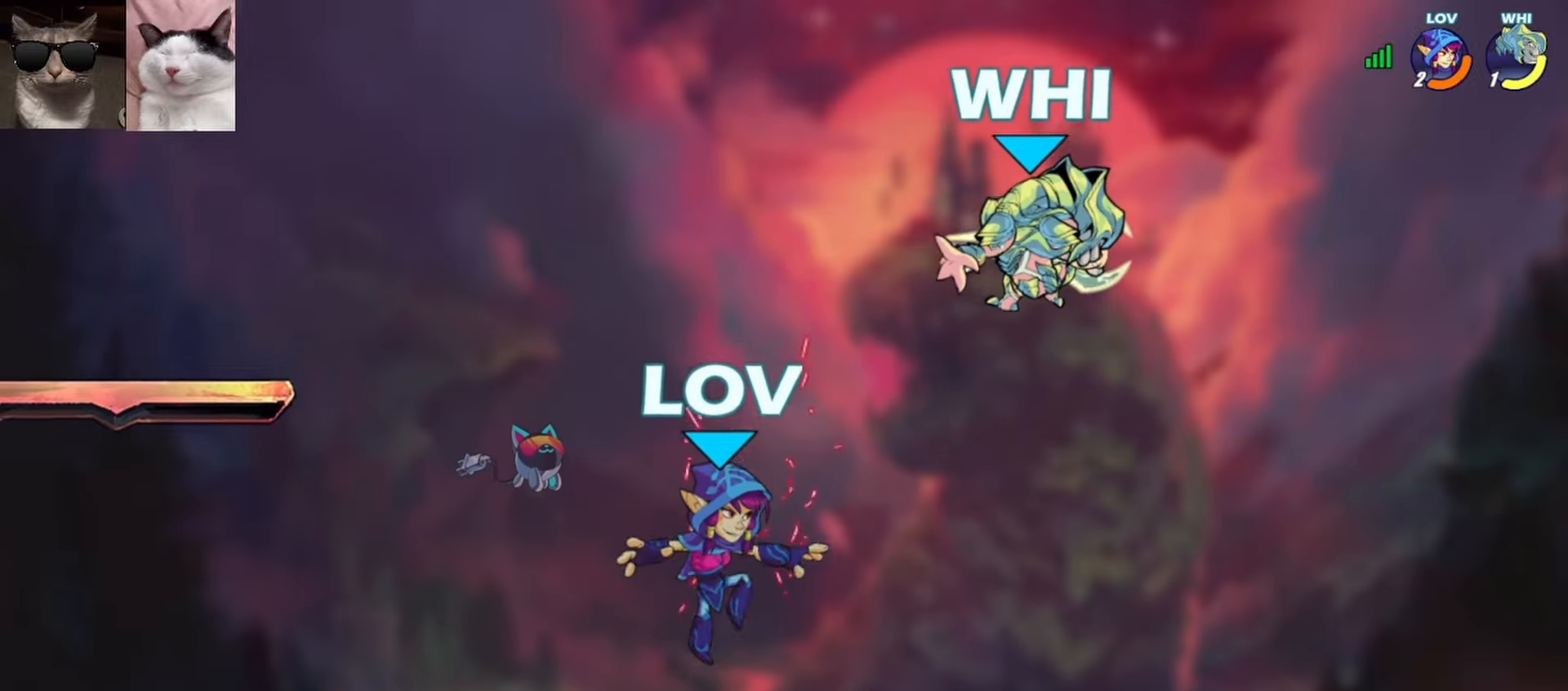
{"buttons": [], "left_stick": "up-right", "events": [[233, "A", "down"], [233, "left_stick", "up-right"], [250, "X", "down"], [400, "A", "up"], [417, "X", "up"]]}
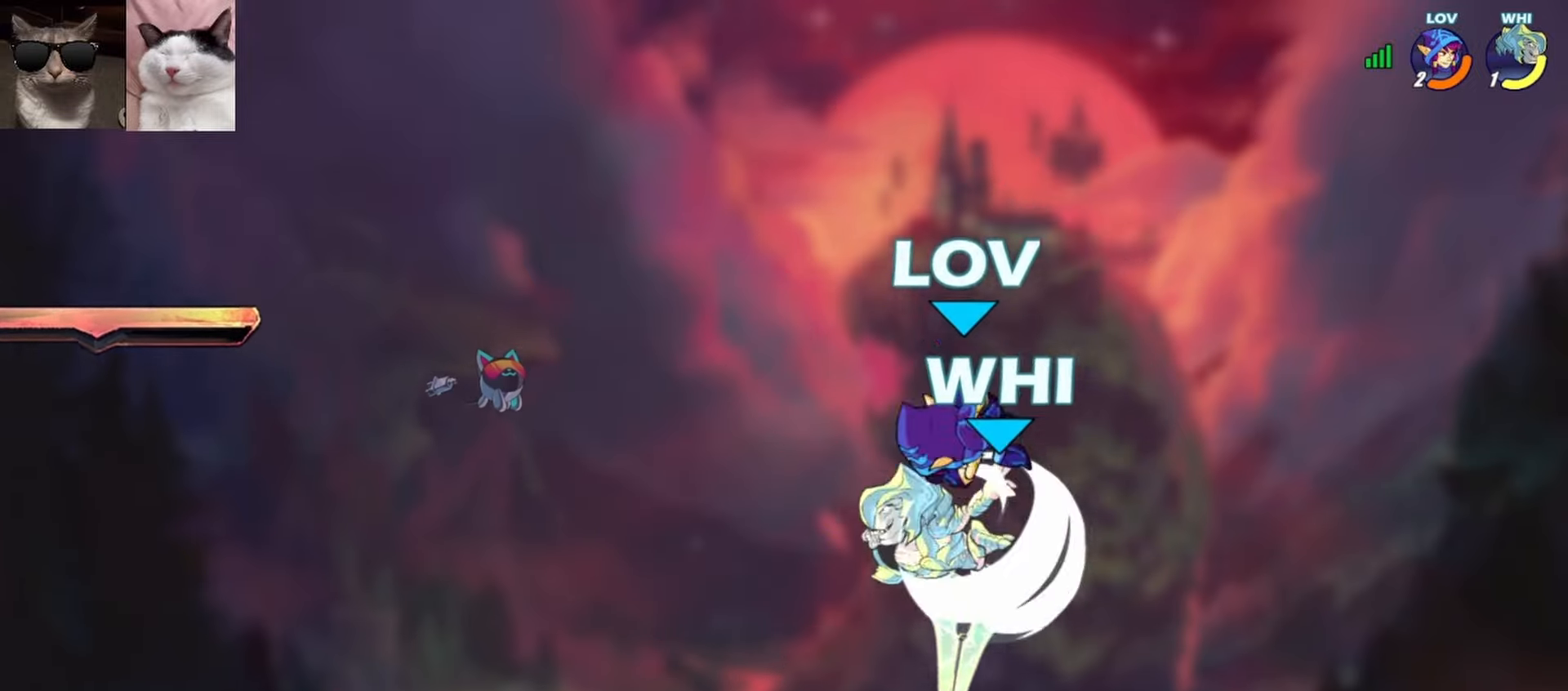
{"buttons": ["A"], "left_stick": "up-left", "events": [[467, "A", "down"], [483, "left_stick", "up-left"]]}
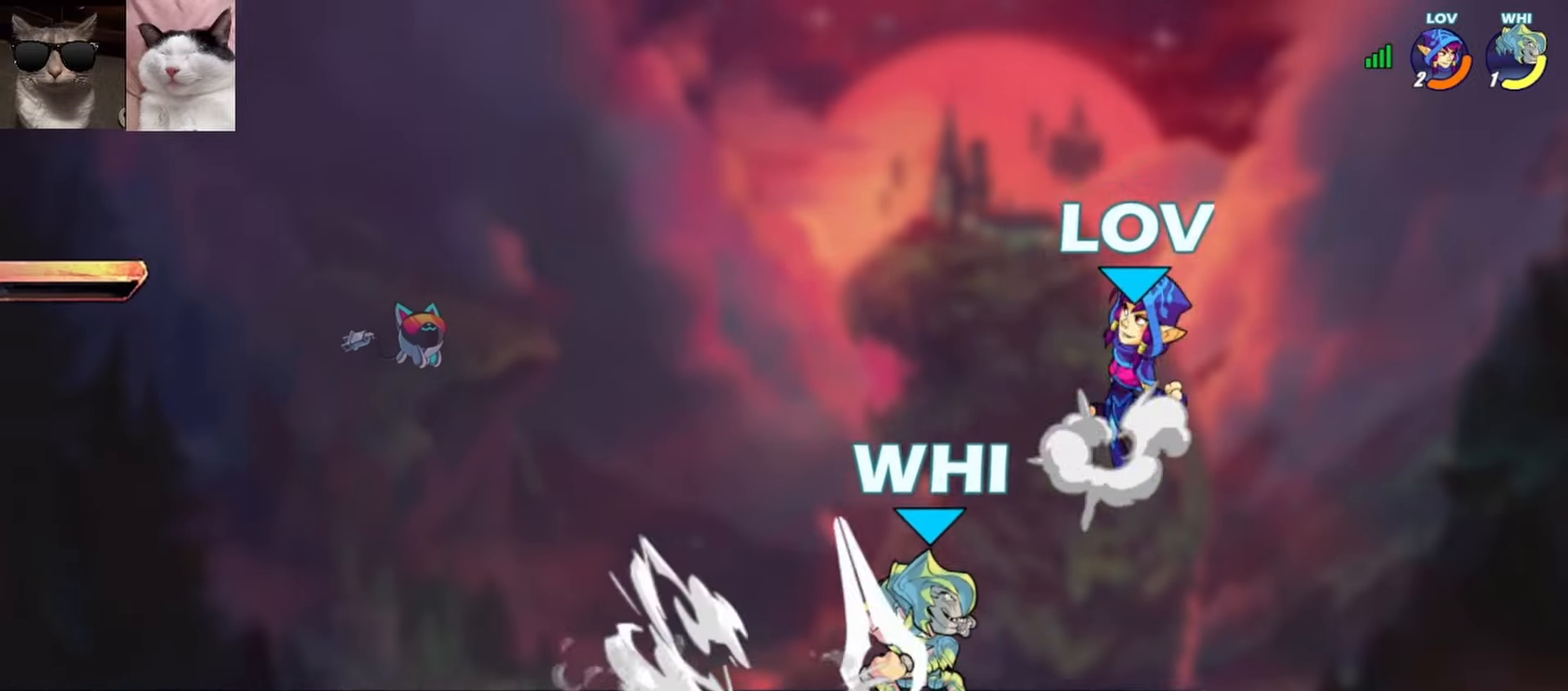
{"buttons": [], "left_stick": "down-left", "events": [[100, "A", "up"], [417, "left_stick", "down-left"]]}
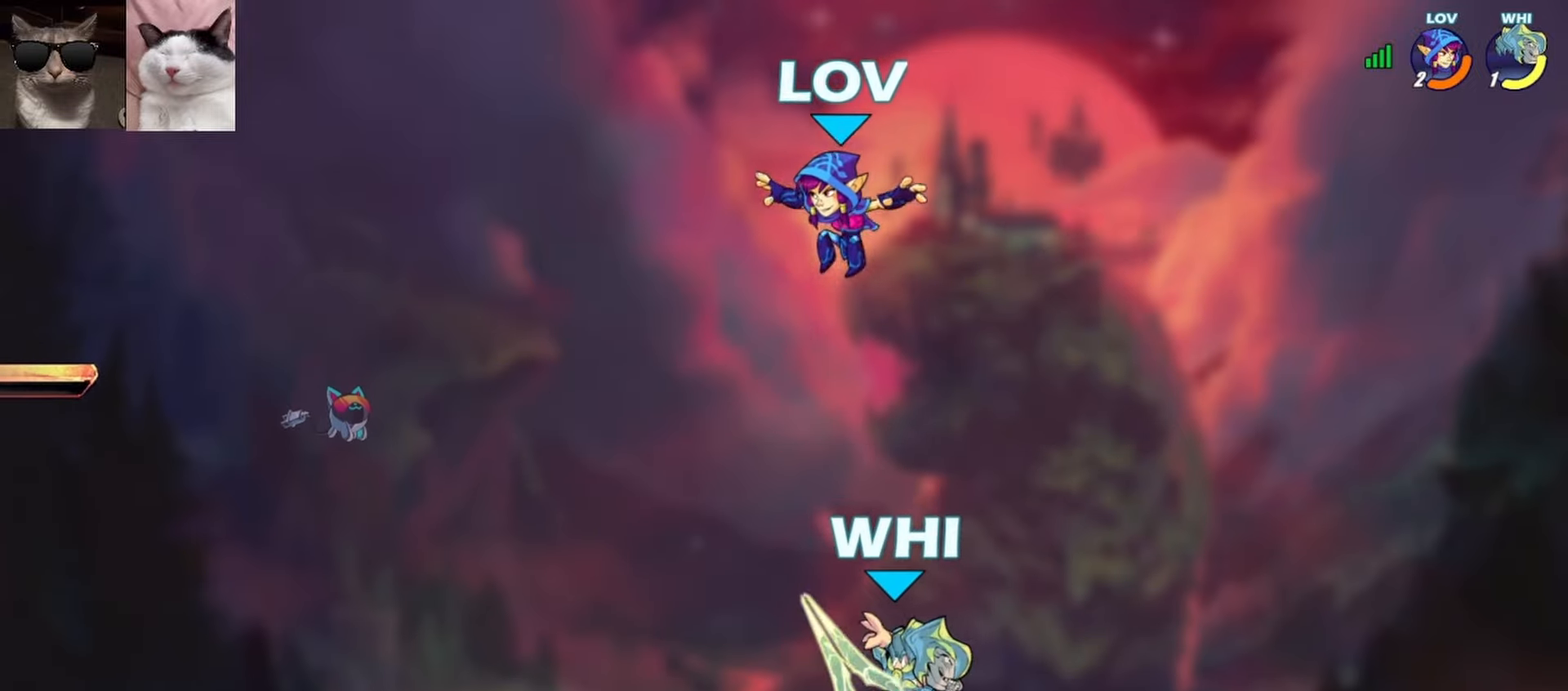
{"buttons": [], "left_stick": "center", "events": [[100, "left_stick", "down-right"], [117, "L3", "down"], [133, "Y", "down"], [217, "Y", "up"], [267, "Y", "down"], [283, "L3", "up"], [350, "Y", "up"], [400, "left_stick", "center"]]}
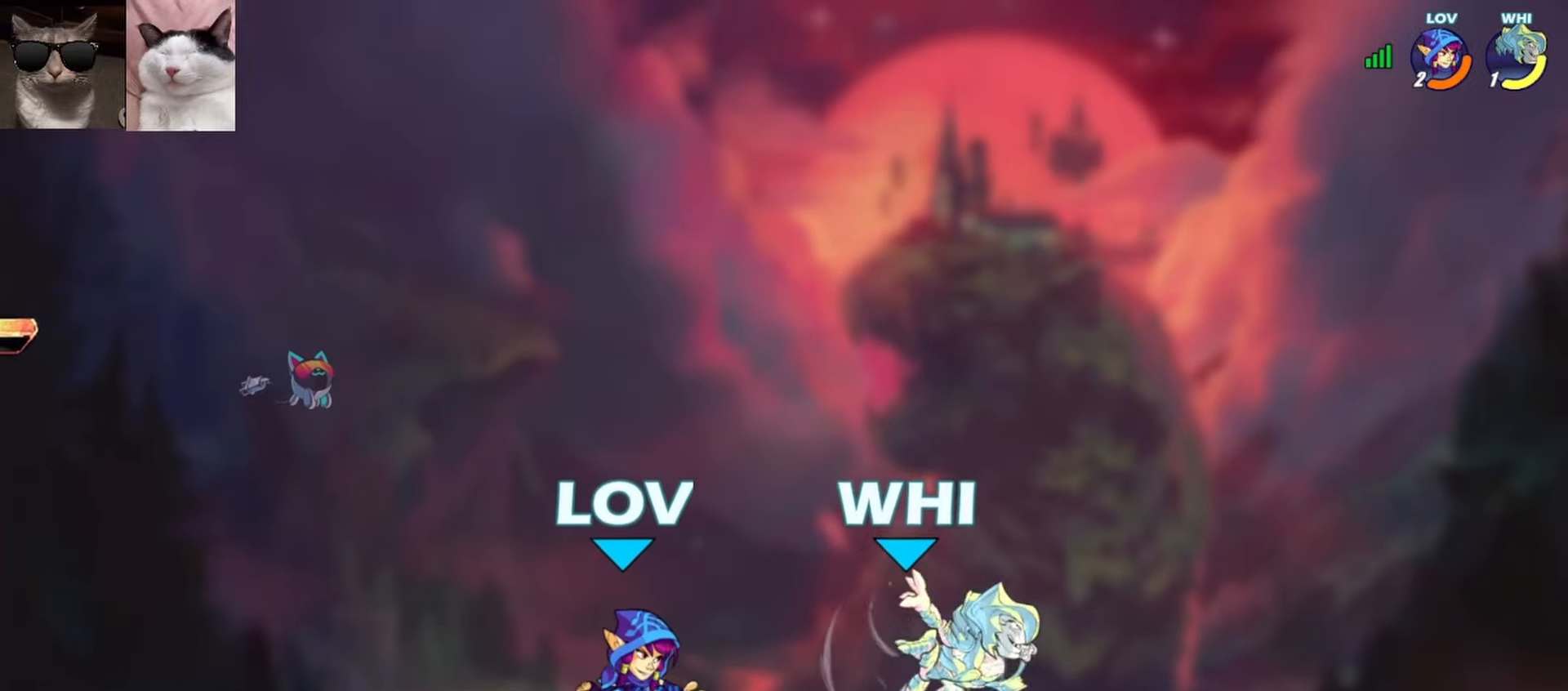
{"buttons": [], "left_stick": "left", "events": [[333, "left_stick", "left"], [367, "A", "down"], [467, "A", "up"]]}
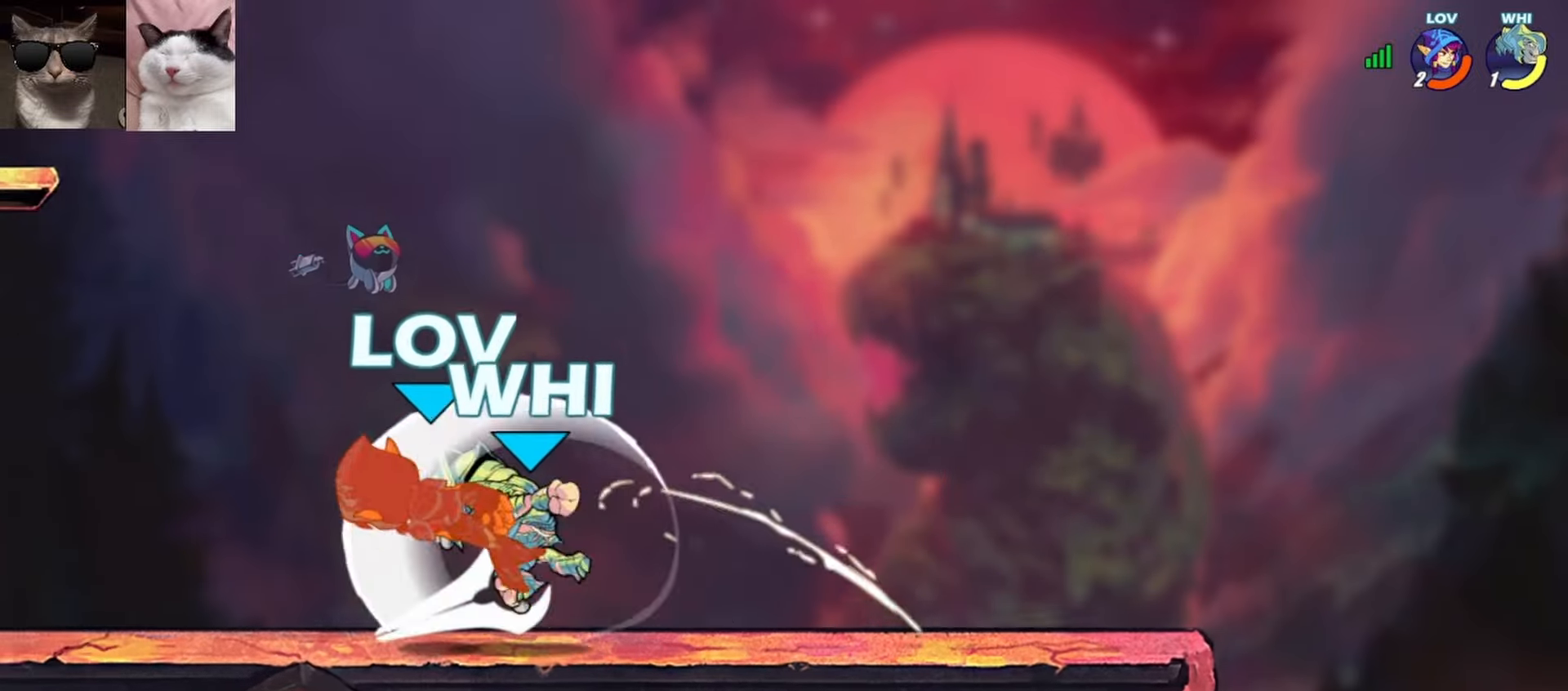
{"buttons": [], "left_stick": "left", "events": [[83, "left_stick", "center"], [233, "left_stick", "left"], [333, "R1", "down"], [467, "R1", "up"]]}
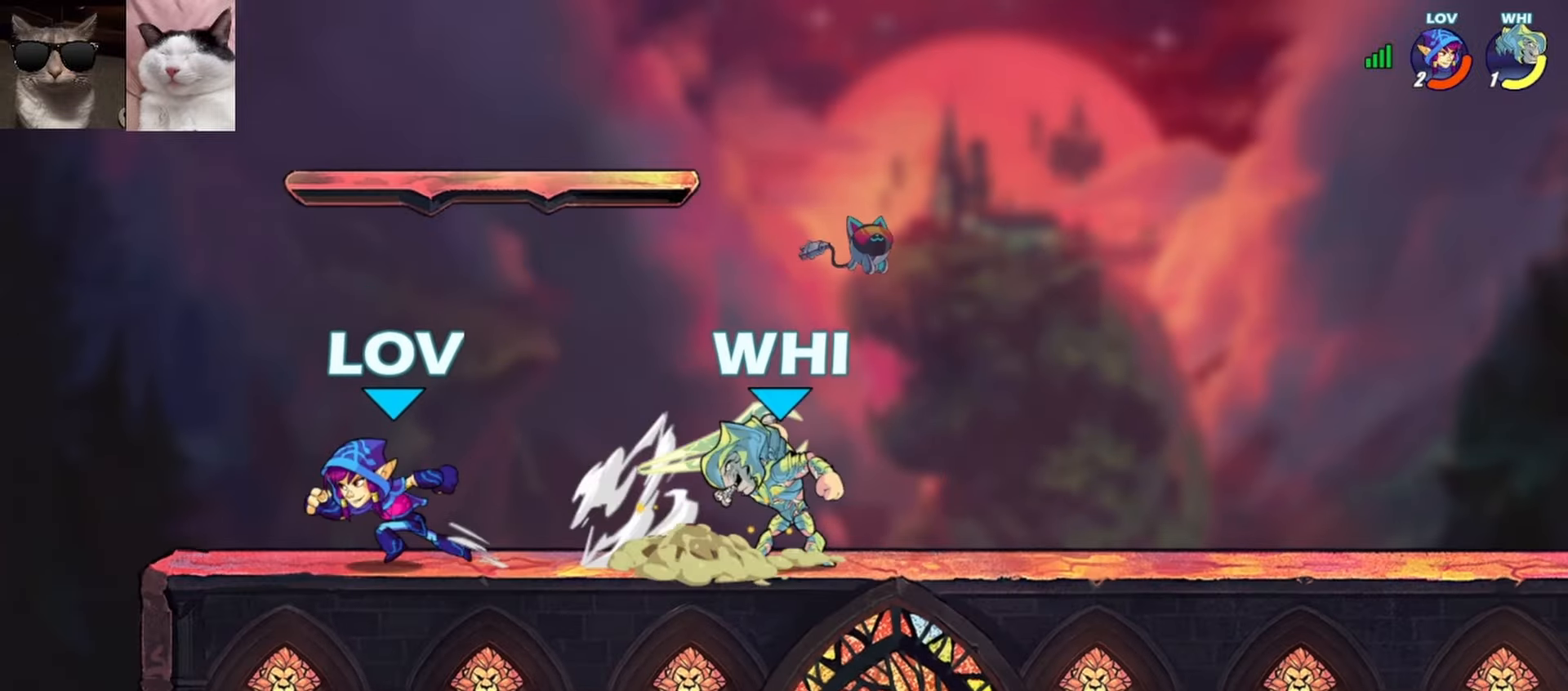
{"buttons": ["R1", "L3"], "left_stick": "down-right", "events": [[83, "left_stick", "right"], [500, "L3", "down"], [500, "R1", "down"], [500, "left_stick", "down-right"]]}
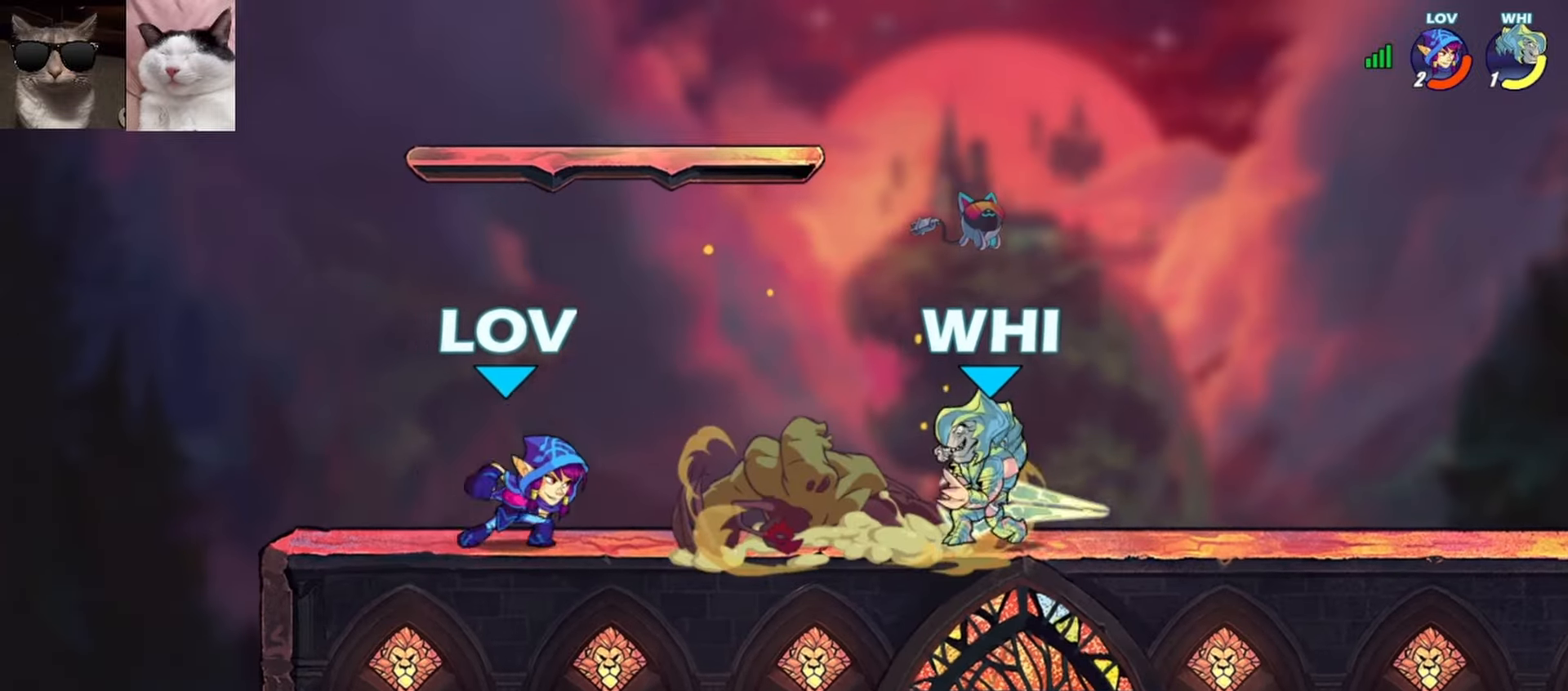
{"buttons": ["Y"], "left_stick": "down-right", "events": [[50, "X", "down"], [133, "R1", "up"], [150, "L3", "up"], [167, "X", "up"], [267, "A", "down"], [267, "L3", "down"], [367, "A", "up"], [383, "Y", "down"], [433, "L3", "up"]]}
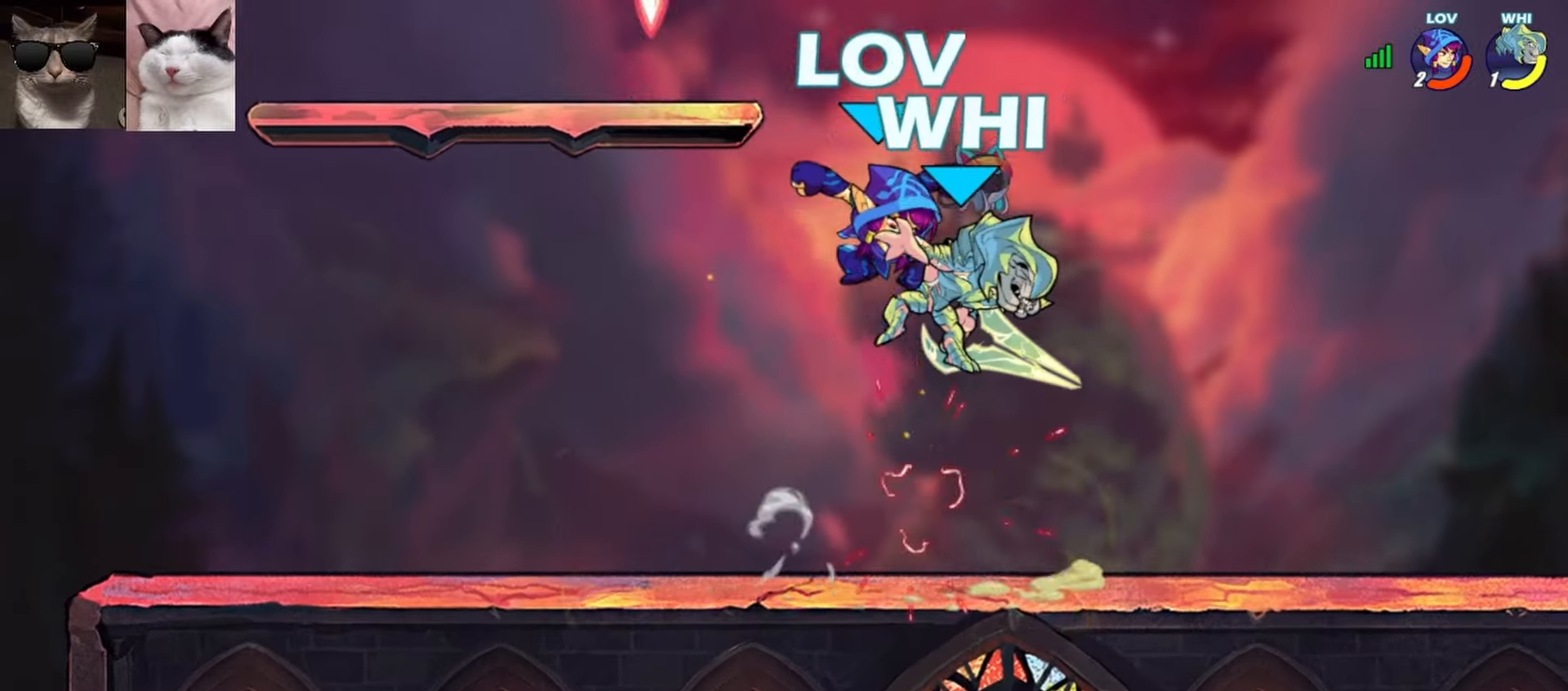
{"buttons": [], "left_stick": "down", "events": [[17, "Y", "up"], [17, "left_stick", "center"], [433, "left_stick", "down"]]}
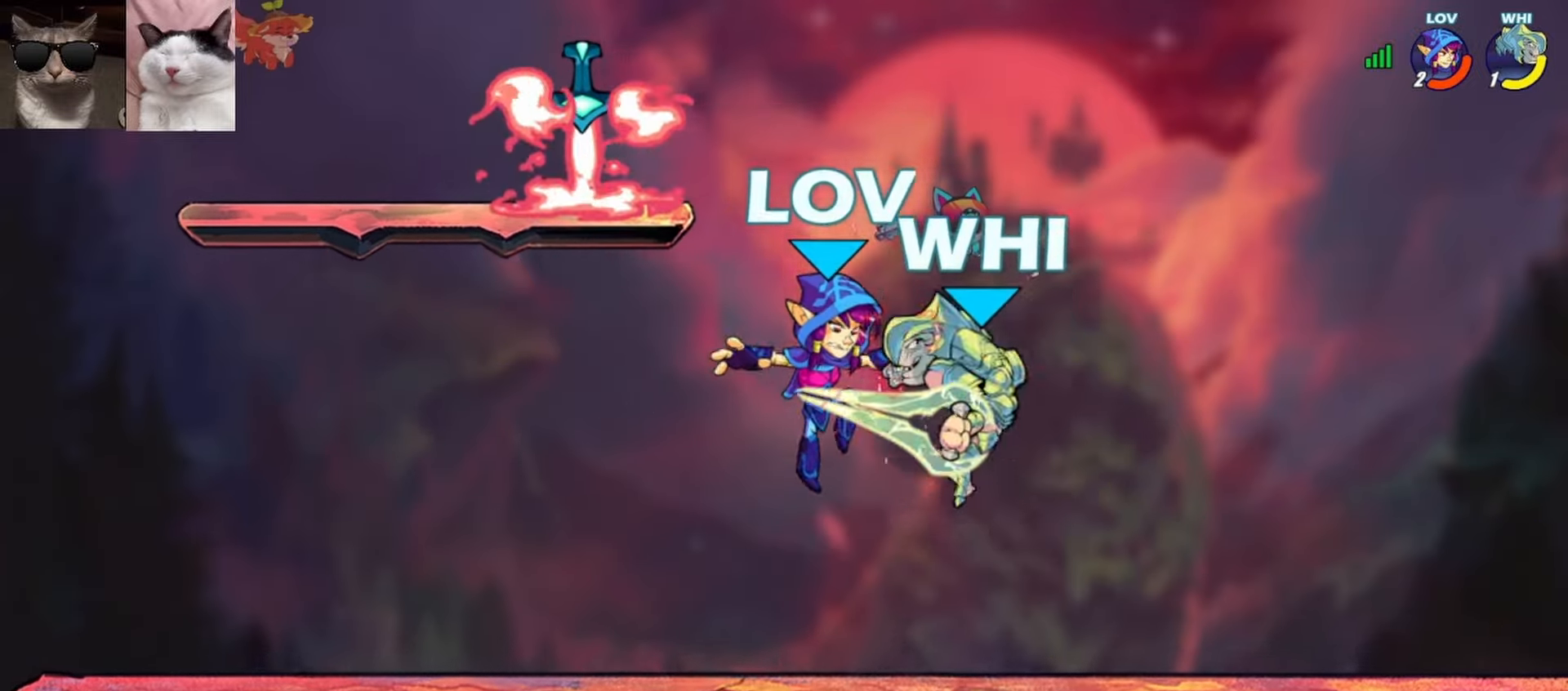
{"buttons": [], "left_stick": "up", "events": [[17, "left_stick", "down-right"], [200, "left_stick", "right"], [283, "R1", "down"], [350, "X", "down"], [367, "R1", "up"], [367, "left_stick", "up"], [450, "X", "up"]]}
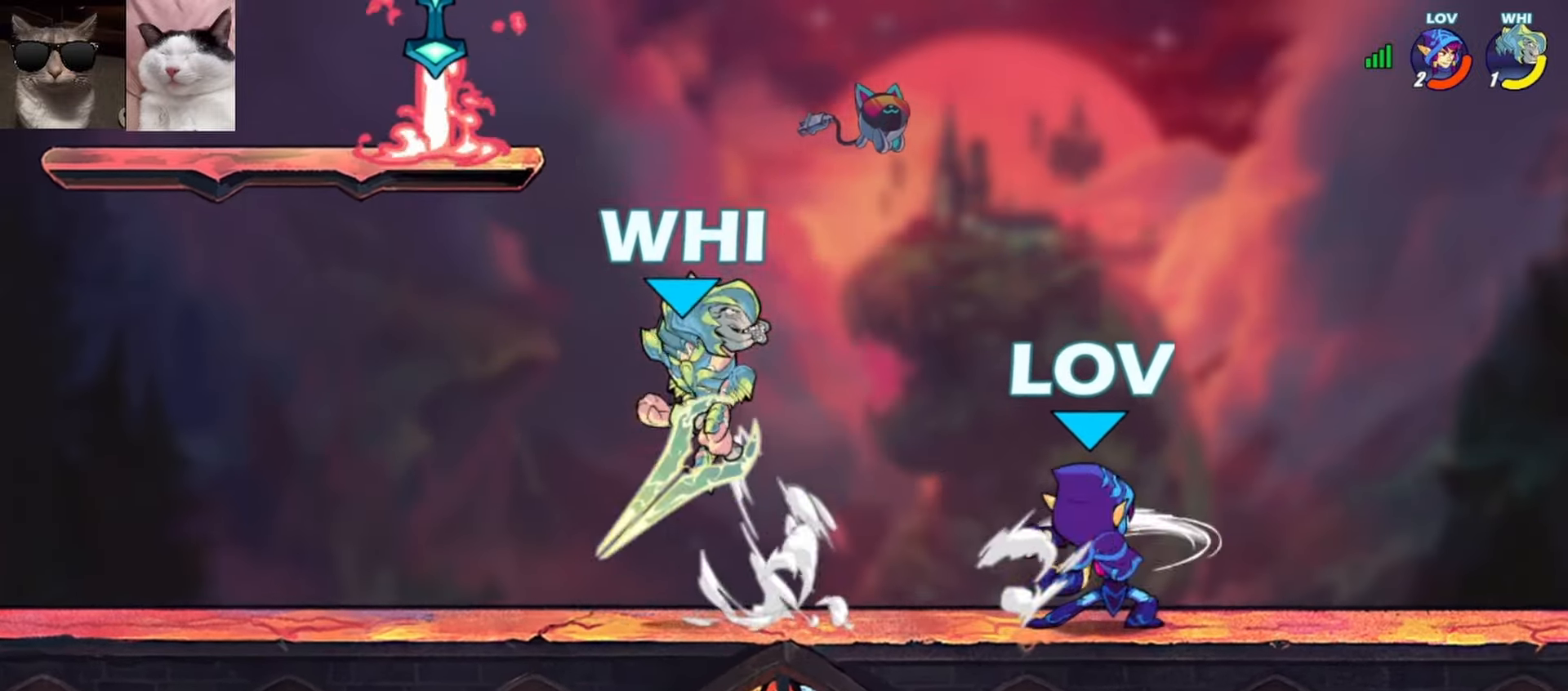
{"buttons": [], "left_stick": "right", "events": [[67, "left_stick", "center"], [300, "left_stick", "right"], [433, "R1", "down"], [500, "R1", "up"]]}
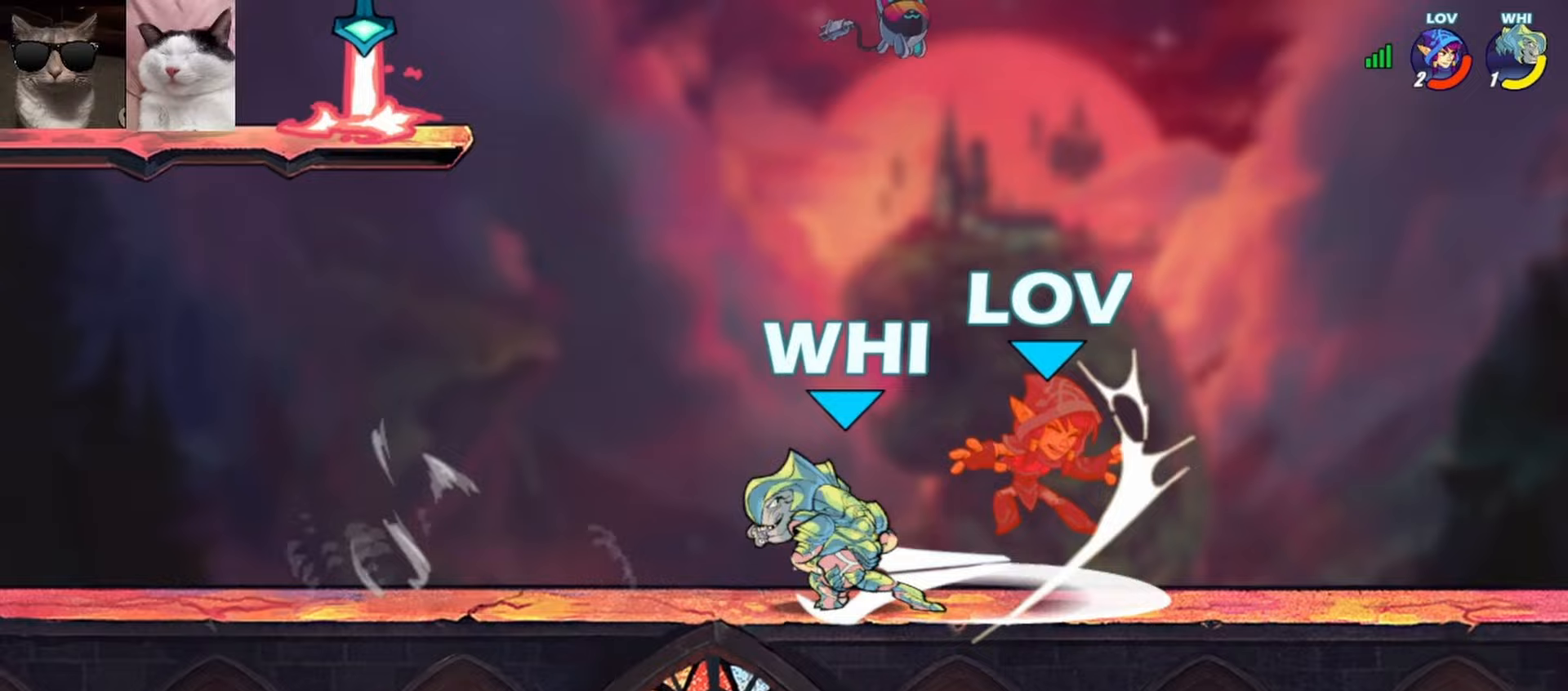
{"buttons": [], "left_stick": "left", "events": [[183, "R1", "down"], [183, "left_stick", "left"], [250, "R1", "up"], [333, "R1", "down"], [417, "R1", "up"]]}
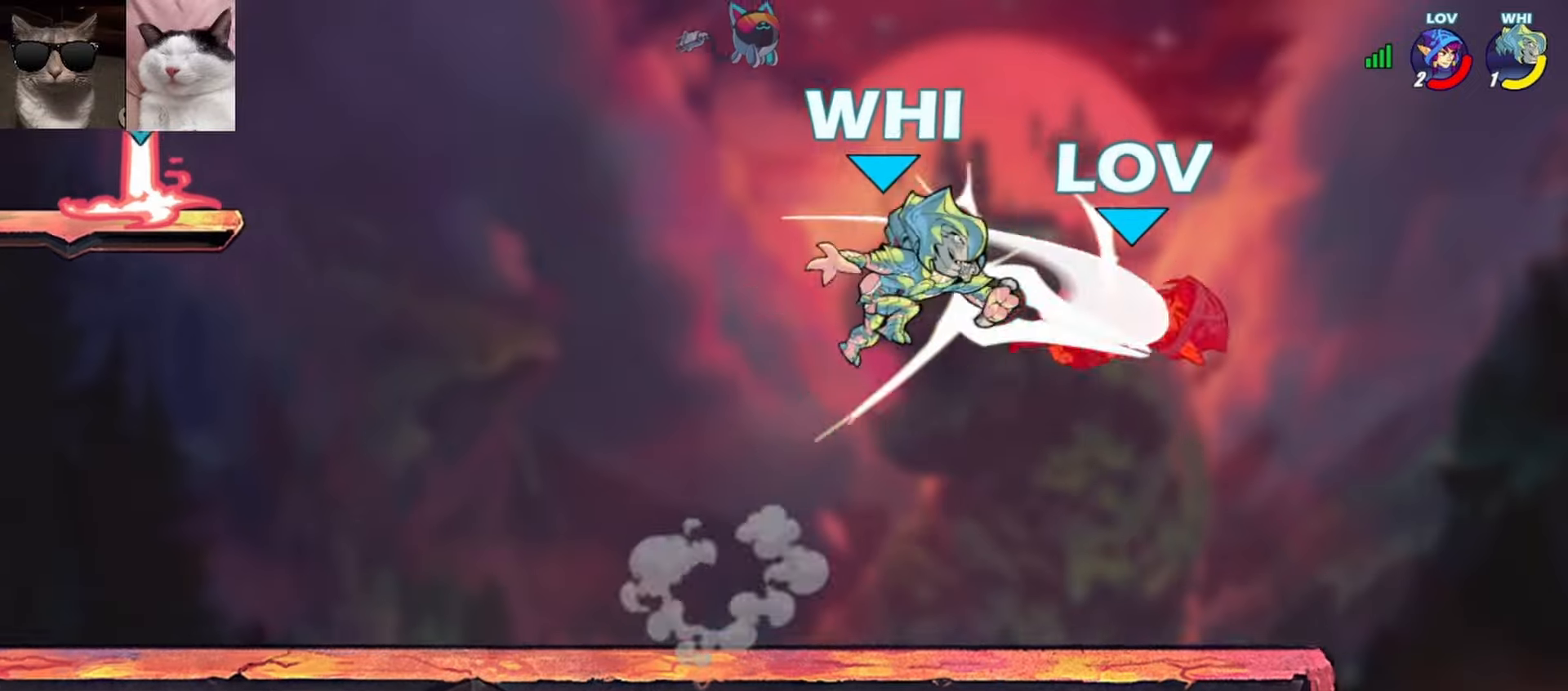
{"buttons": [], "left_stick": "left", "events": [[83, "left_stick", "center"], [450, "left_stick", "left"]]}
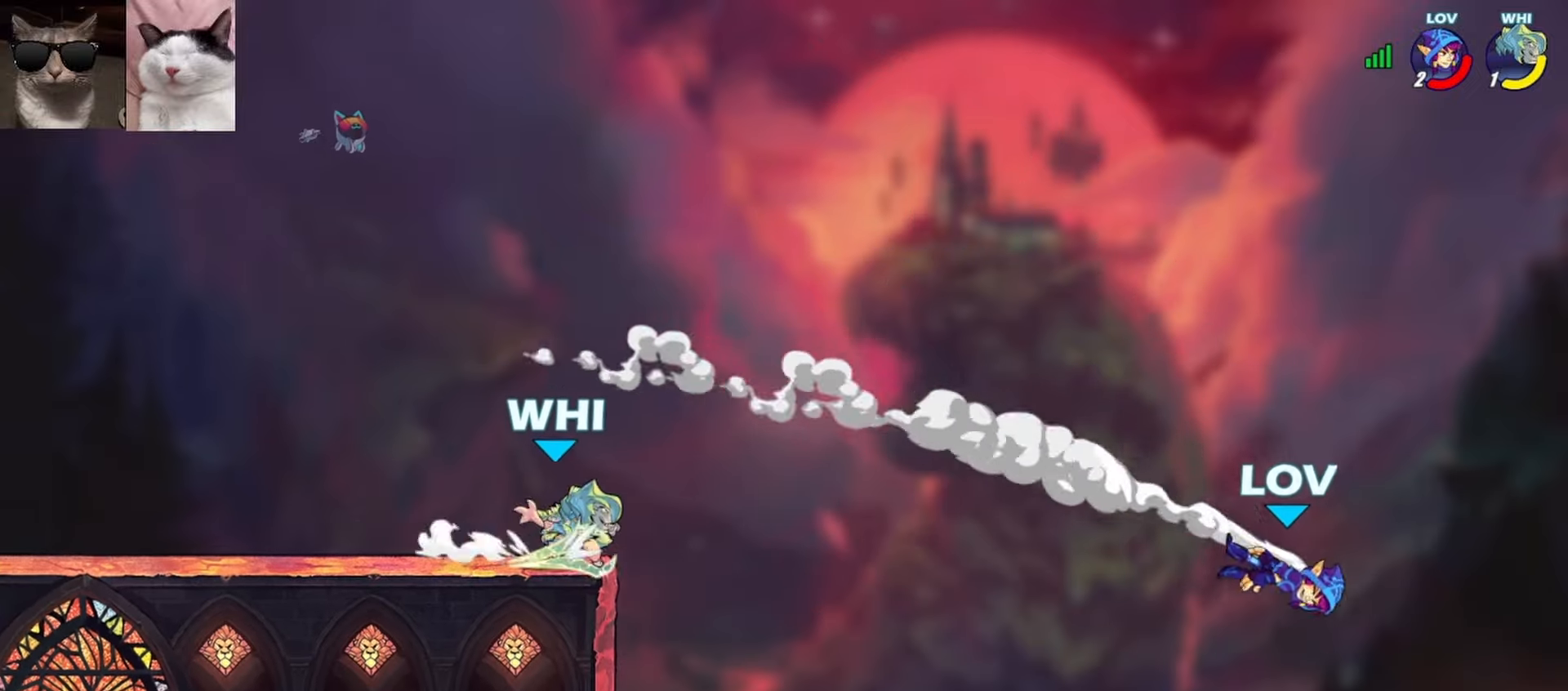
{"buttons": [], "left_stick": "left", "events": []}
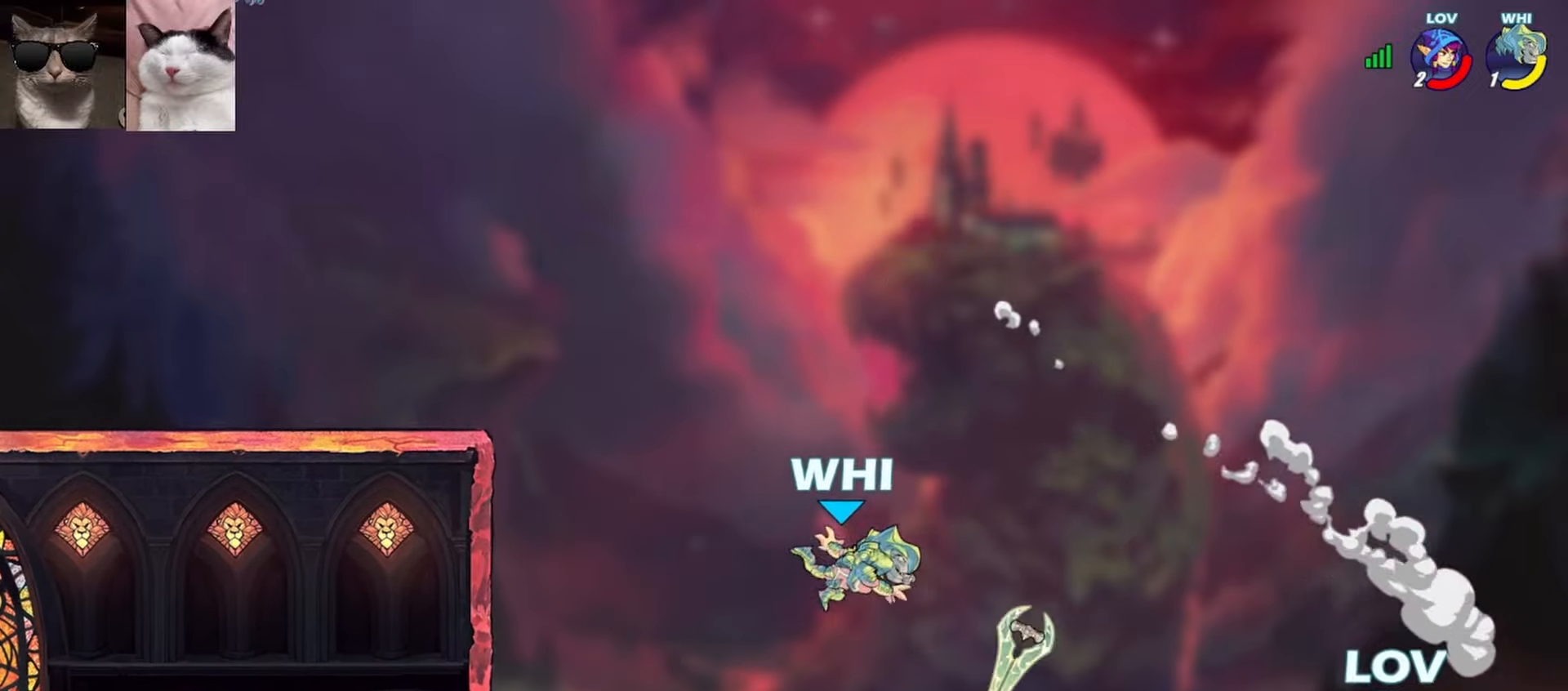
{"buttons": [], "left_stick": "up-left", "events": [[83, "A", "down"], [100, "A", "up"], [117, "left_stick", "up"], [217, "left_stick", "up-left"]]}
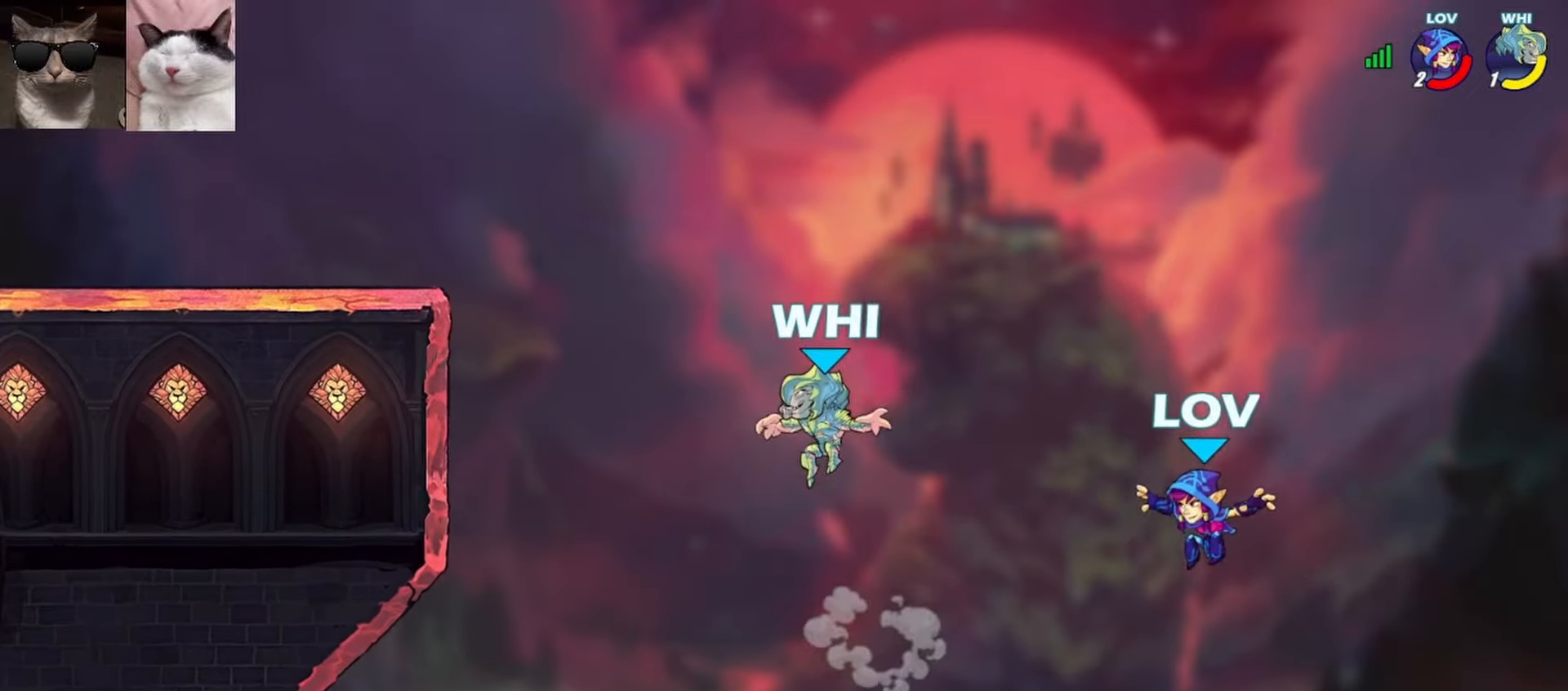
{"buttons": [], "left_stick": "up-left", "events": [[50, "Y", "down"], [133, "Y", "up"], [183, "Y", "down"], [233, "Y", "up"]]}
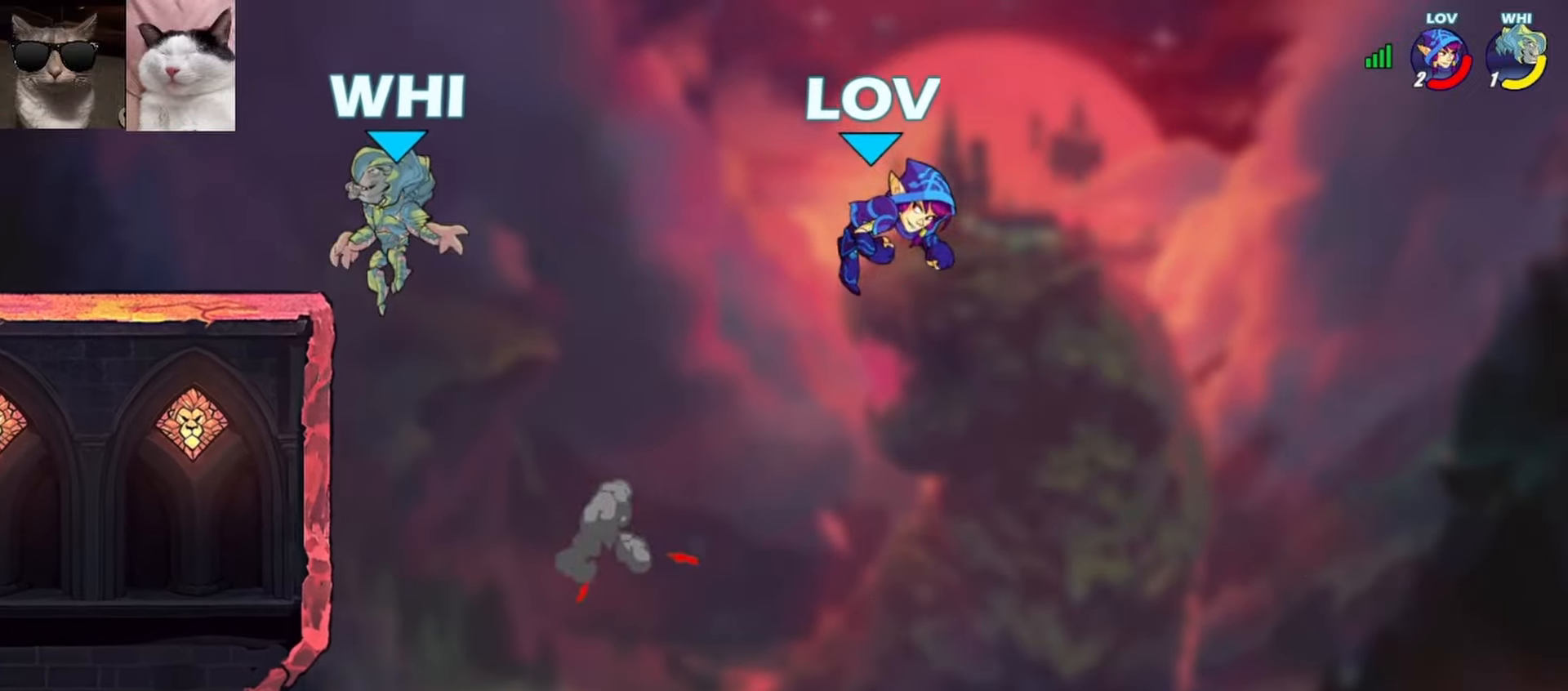
{"buttons": [], "left_stick": "up-left", "events": [[333, "A", "down"], [467, "A", "up"]]}
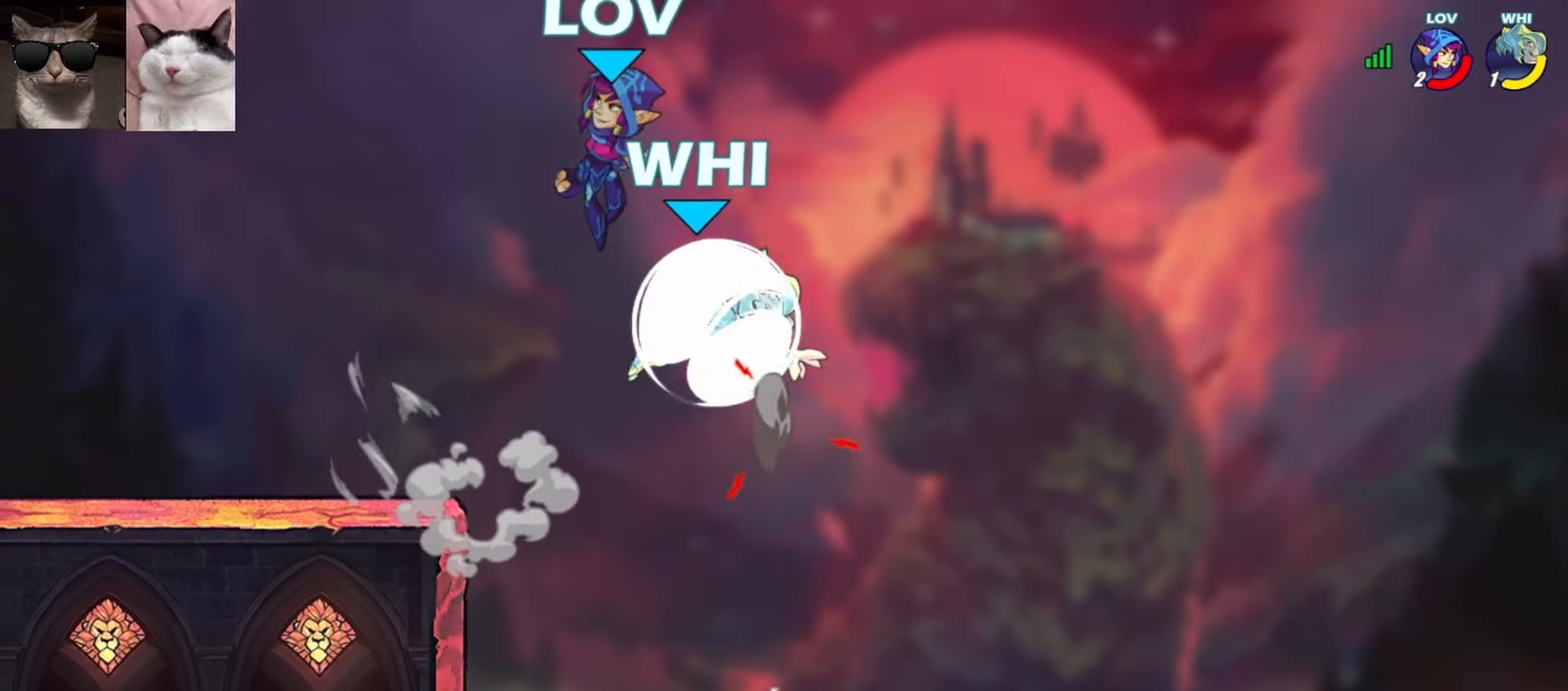
{"buttons": [], "left_stick": "down-left", "events": [[100, "left_stick", "down-left"]]}
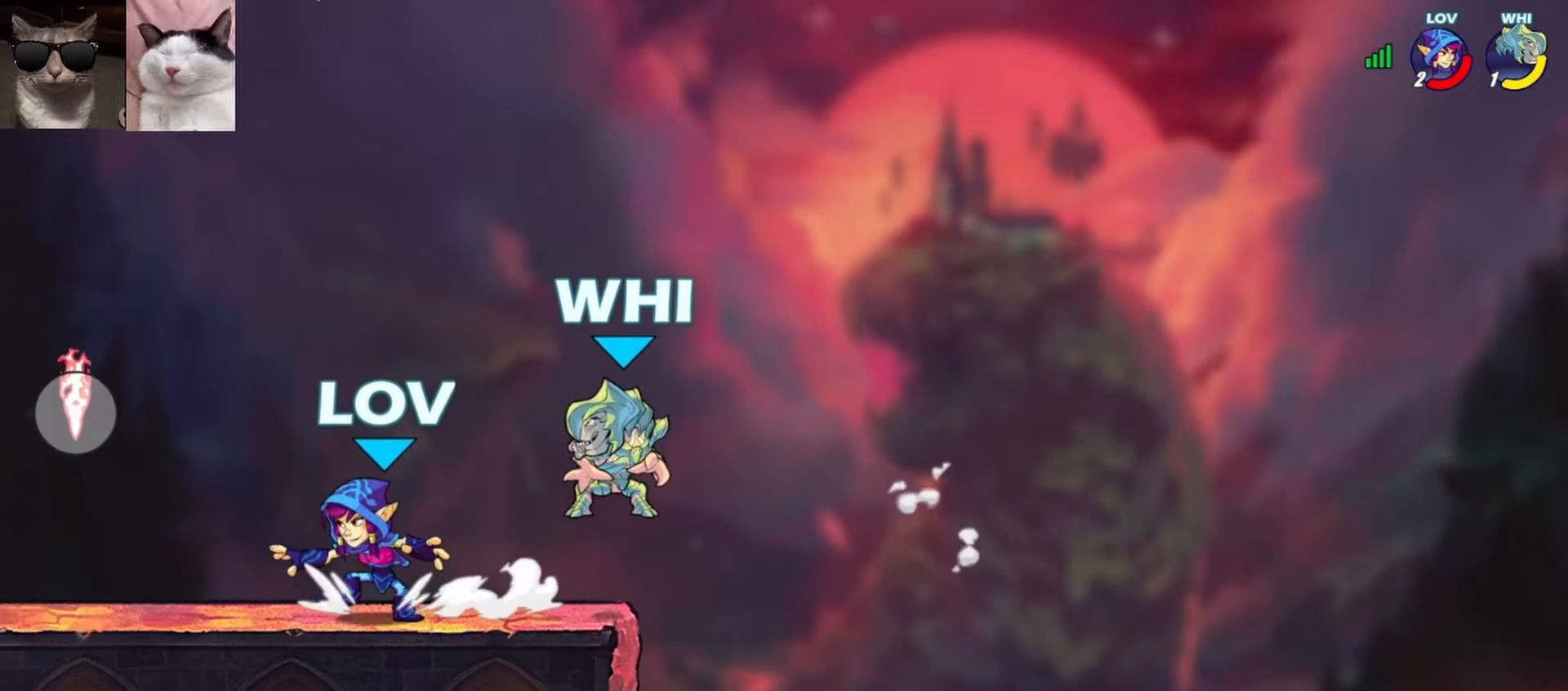
{"buttons": [], "left_stick": "down-left", "events": [[133, "R1", "down"], [133, "left_stick", "left"], [167, "A", "down"], [233, "left_stick", "down-left"], [250, "R1", "up"], [267, "A", "up"]]}
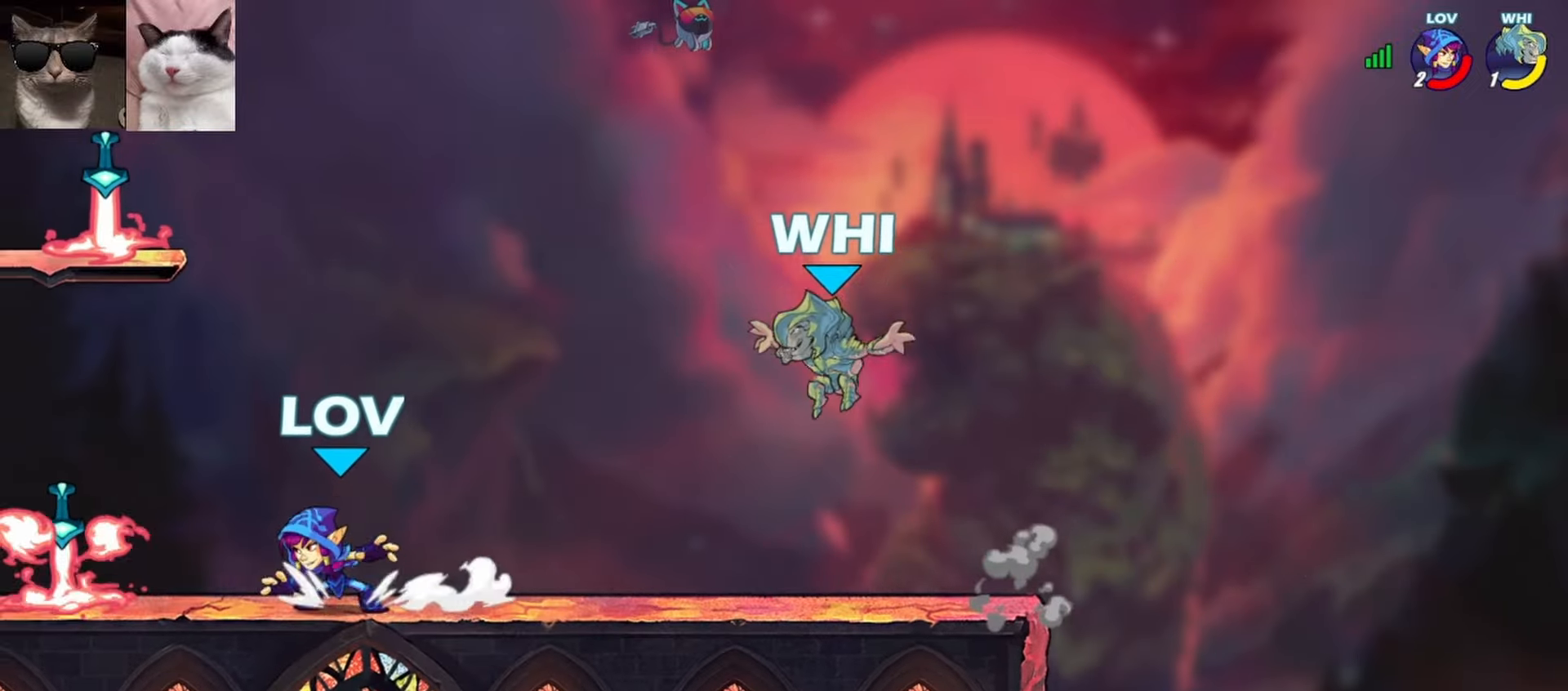
{"buttons": ["A", "R1"], "left_stick": "up-right", "events": [[200, "L1", "down"], [200, "left_stick", "left"], [300, "left_stick", "right"], [333, "L1", "up"], [350, "left_stick", "up-right"], [400, "R1", "down"], [433, "A", "down"]]}
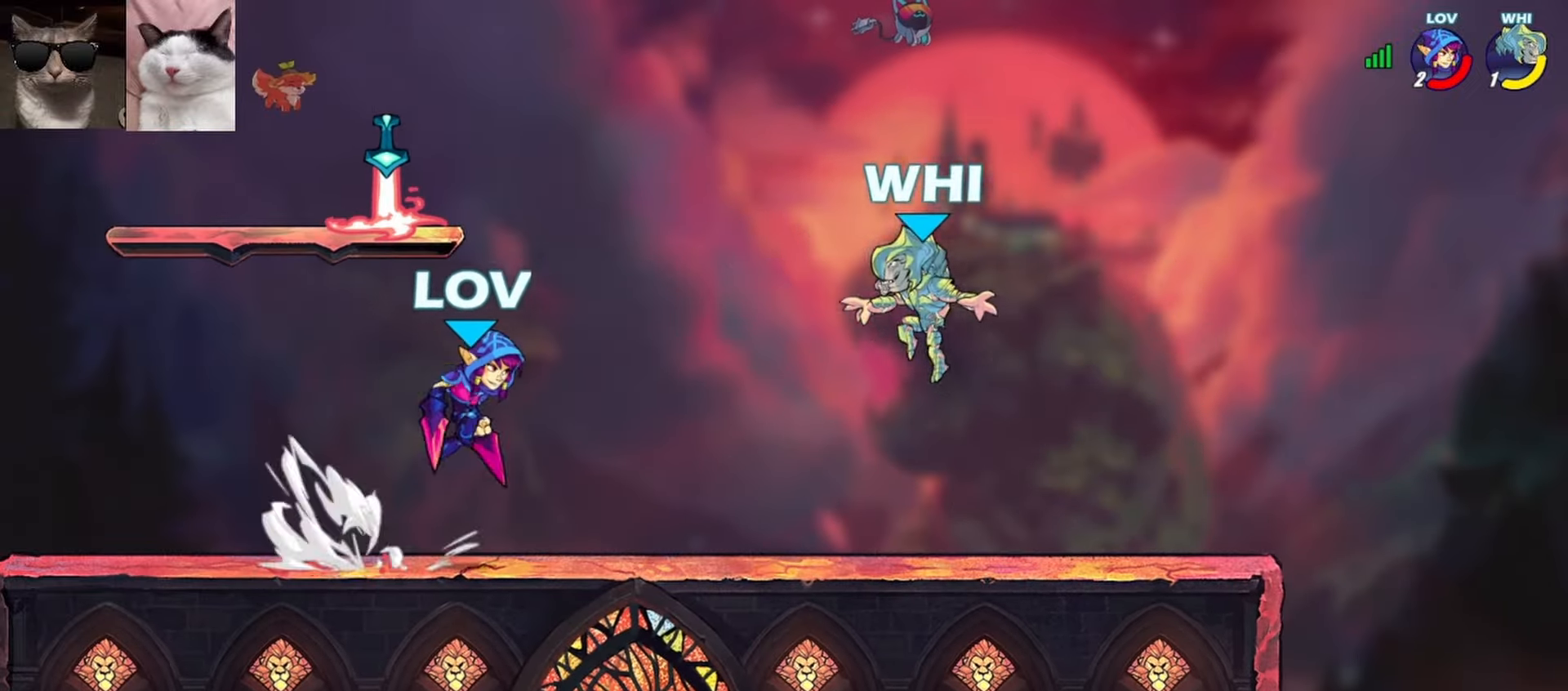
{"buttons": [], "left_stick": "down-left", "events": [[17, "A", "up"], [17, "R1", "up"], [167, "left_stick", "down-left"], [200, "X", "down"], [333, "X", "up"]]}
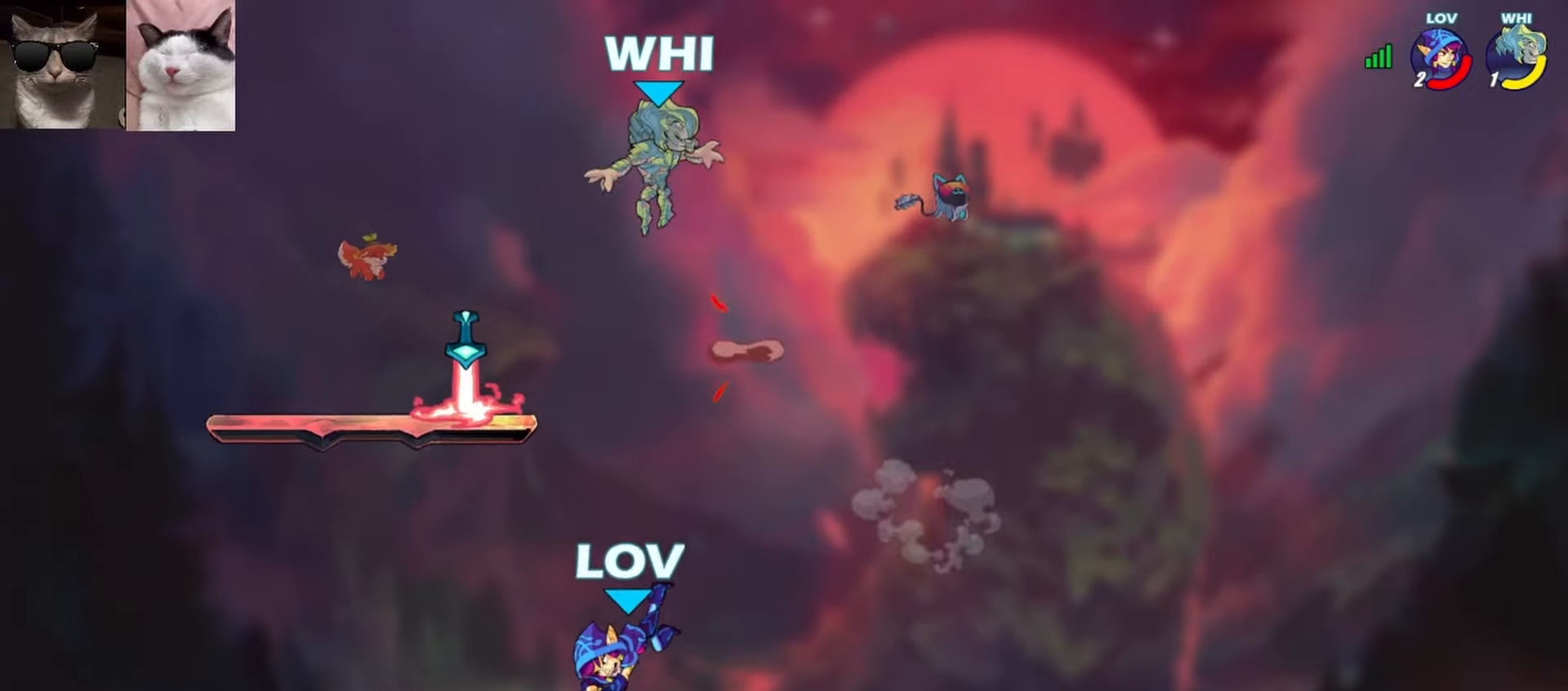
{"buttons": [], "left_stick": "right", "events": [[17, "left_stick", "center"], [250, "left_stick", "right"]]}